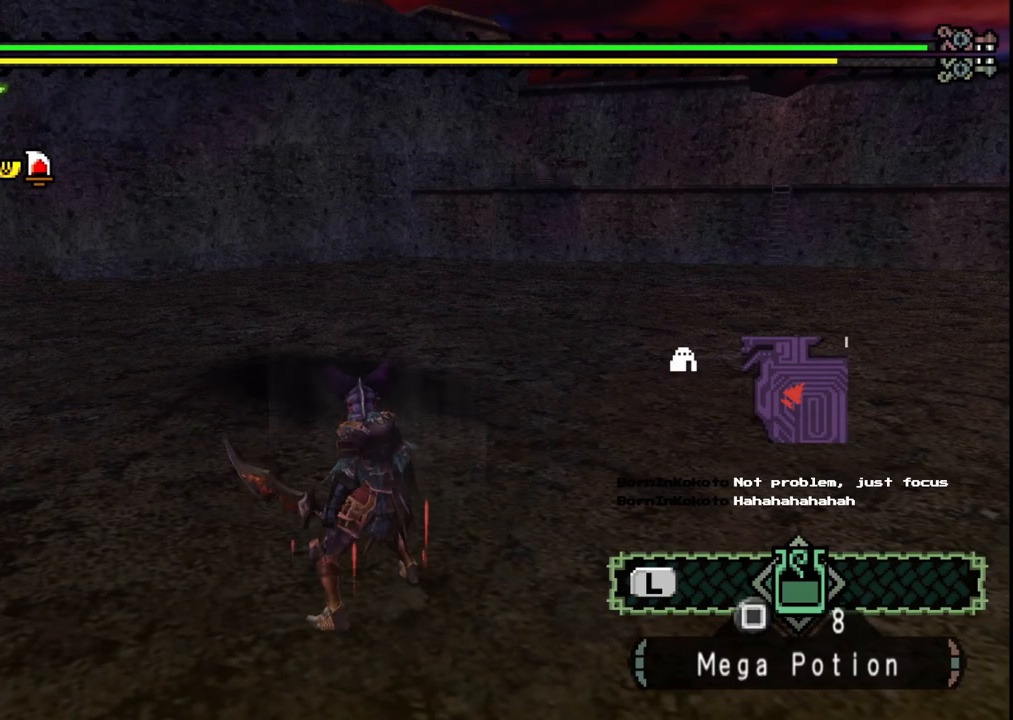
Gameplay with a controller (Xbox layout); each line is a JSON object with the inputs held at the frame after it. "events" lists button and stick changes between this image and that frame as [ms after this image, input, new state], when the widget could be followed in between. Not read: L2 L3 R1 R2 R3 Y.
{"buttons": [], "left_stick": "center", "right_stick": "center", "events": [[433, "left_stick", "center"]]}
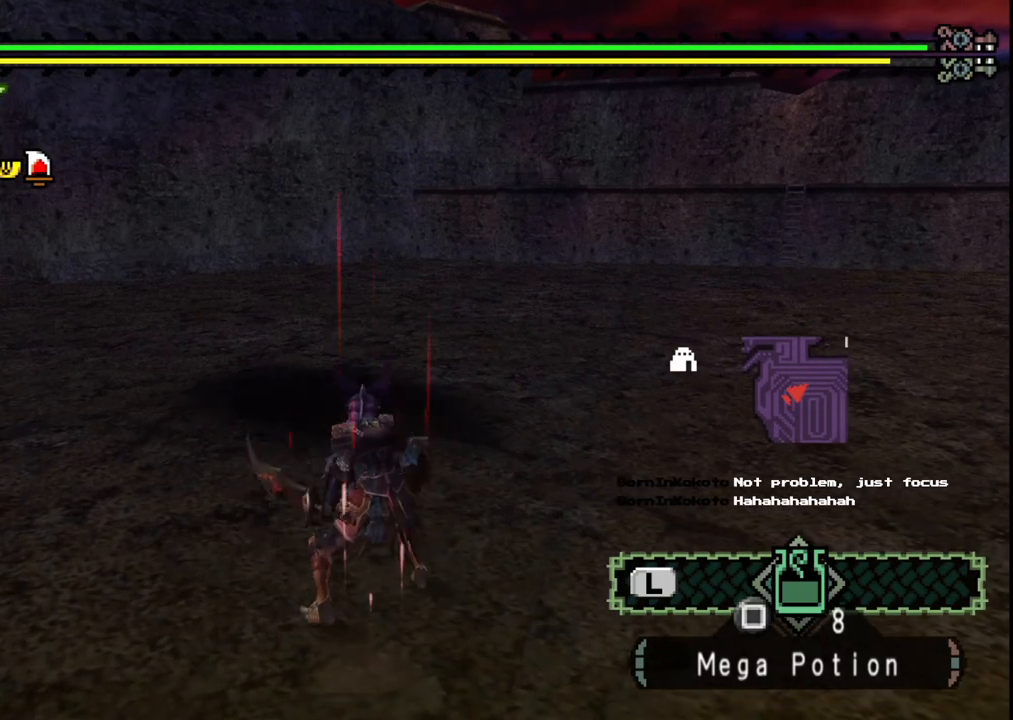
{"buttons": [], "left_stick": "center", "right_stick": "center", "events": [[100, "START", "down"], [250, "START", "up"]]}
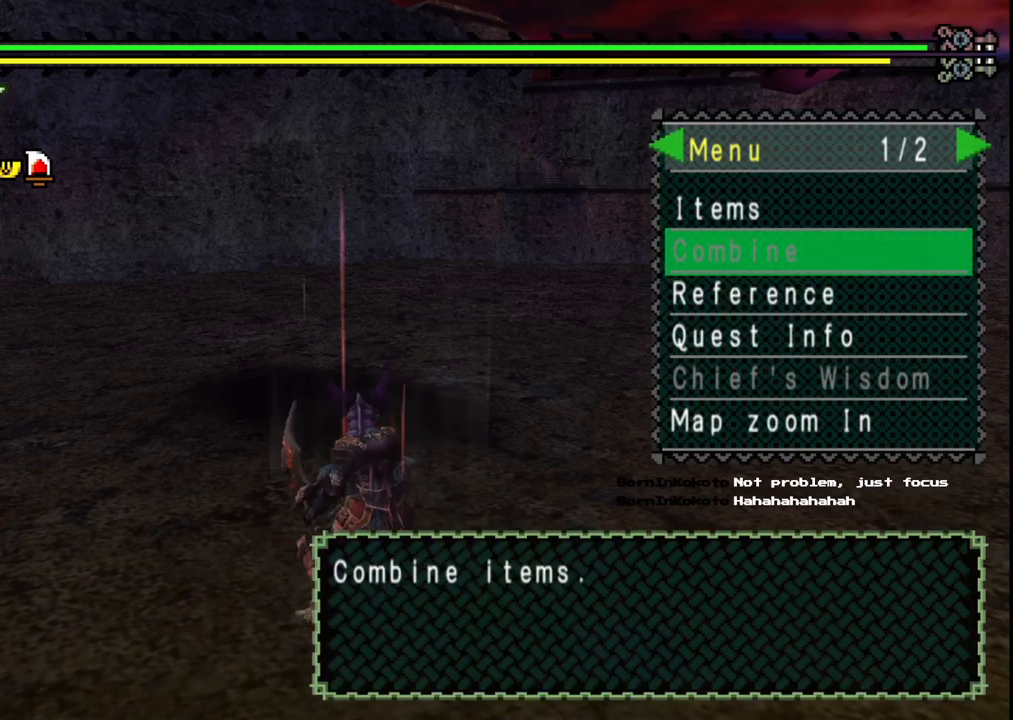
{"buttons": [], "left_stick": "center", "right_stick": "center", "events": [[200, "DPAD_DOWN", "down"], [283, "DPAD_DOWN", "up"], [350, "DPAD_DOWN", "down"], [433, "DPAD_DOWN", "up"]]}
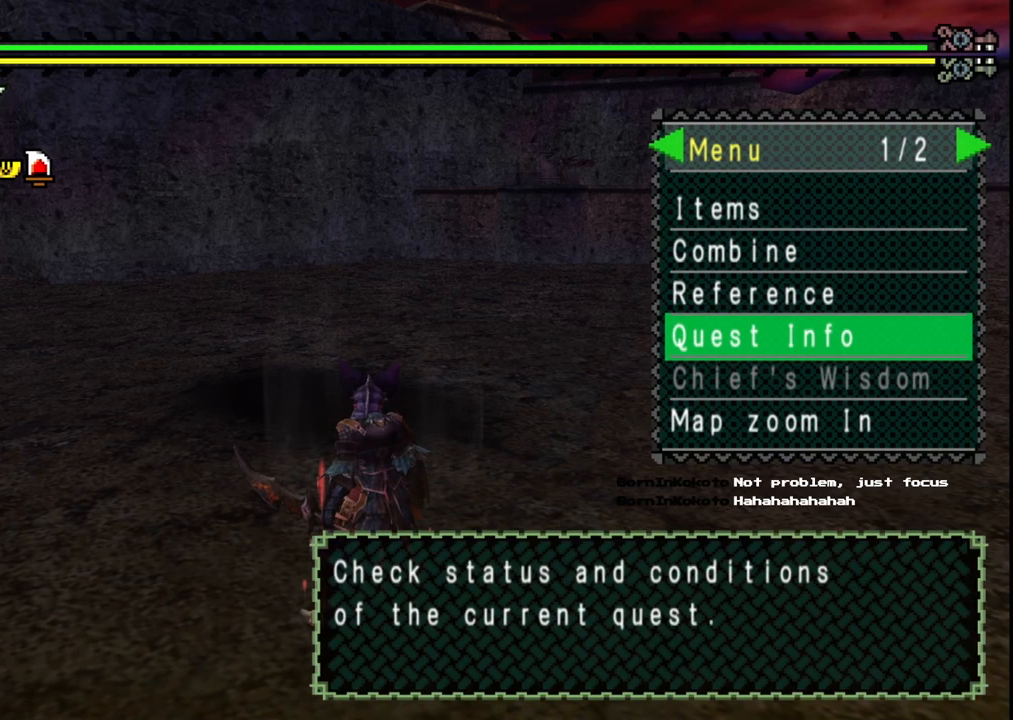
{"buttons": [], "left_stick": "center", "right_stick": "center", "events": [[33, "A", "down"], [150, "A", "up"]]}
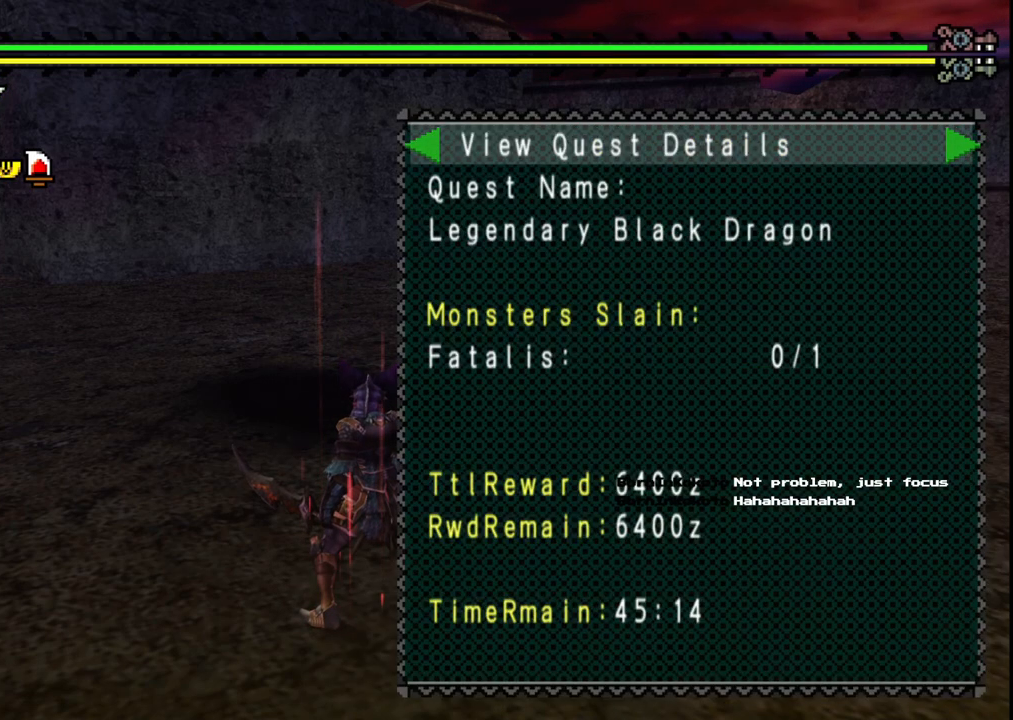
{"buttons": [], "left_stick": "center", "right_stick": "center", "events": [[17, "B", "down"], [100, "B", "up"], [183, "B", "down"], [267, "B", "up"]]}
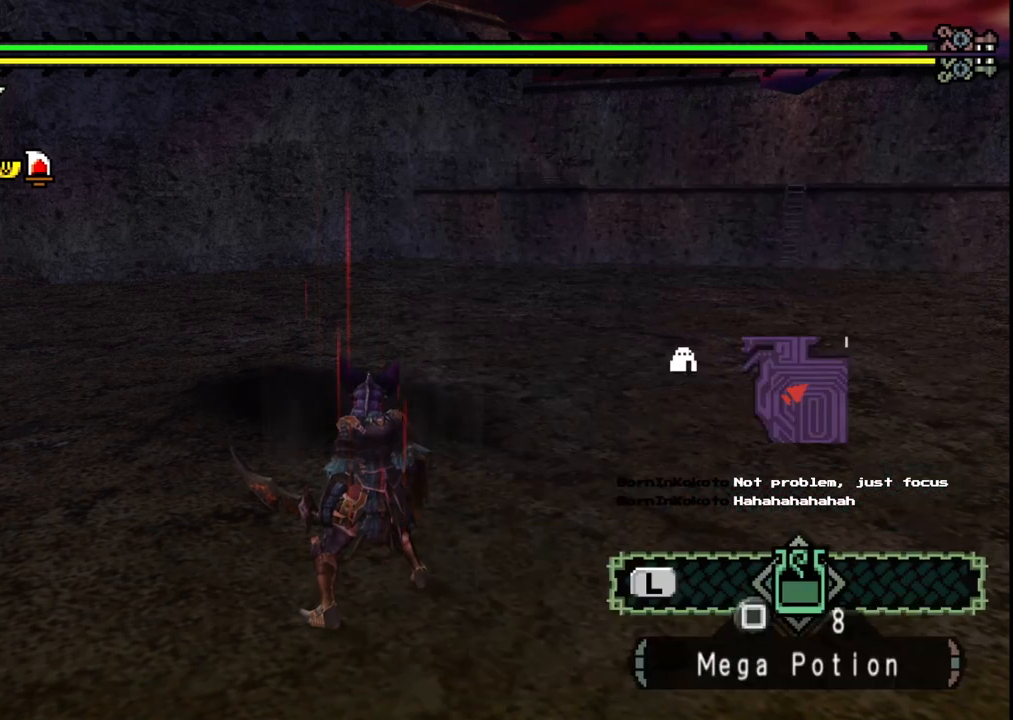
{"buttons": [], "left_stick": "center", "right_stick": "center", "events": []}
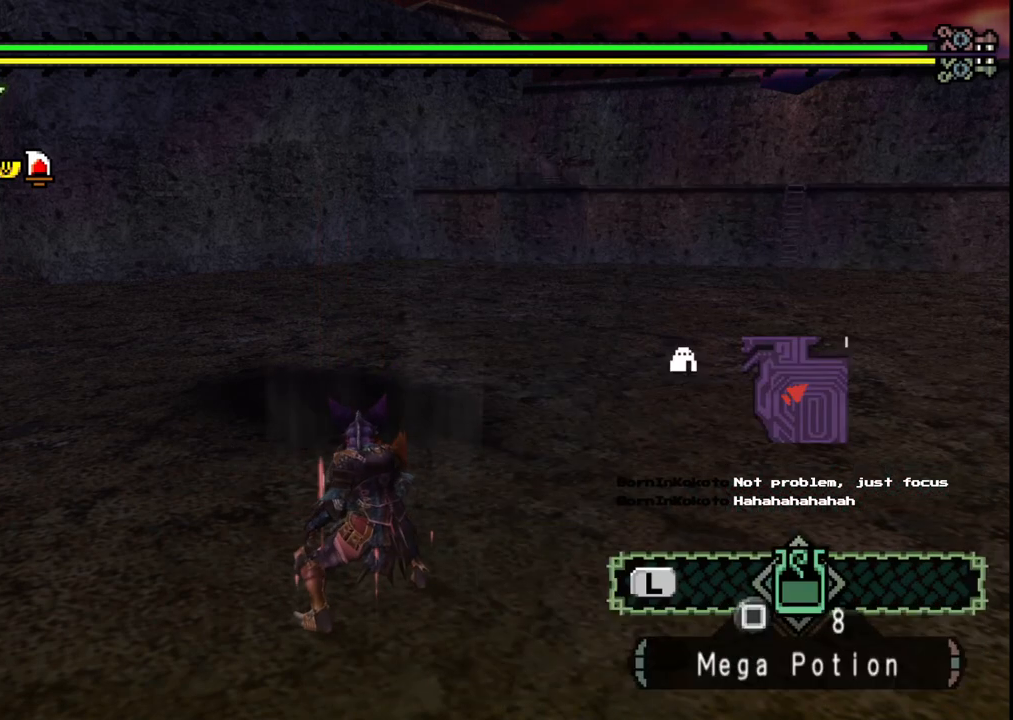
{"buttons": [], "left_stick": "center", "right_stick": "center", "events": []}
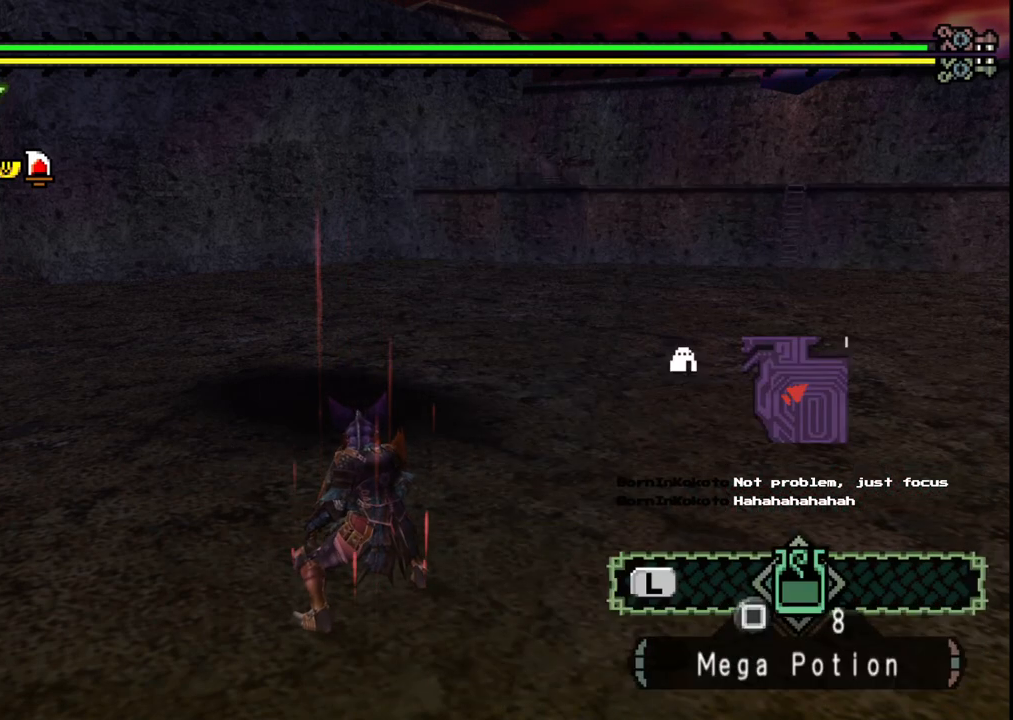
{"buttons": [], "left_stick": "center", "right_stick": "center", "events": []}
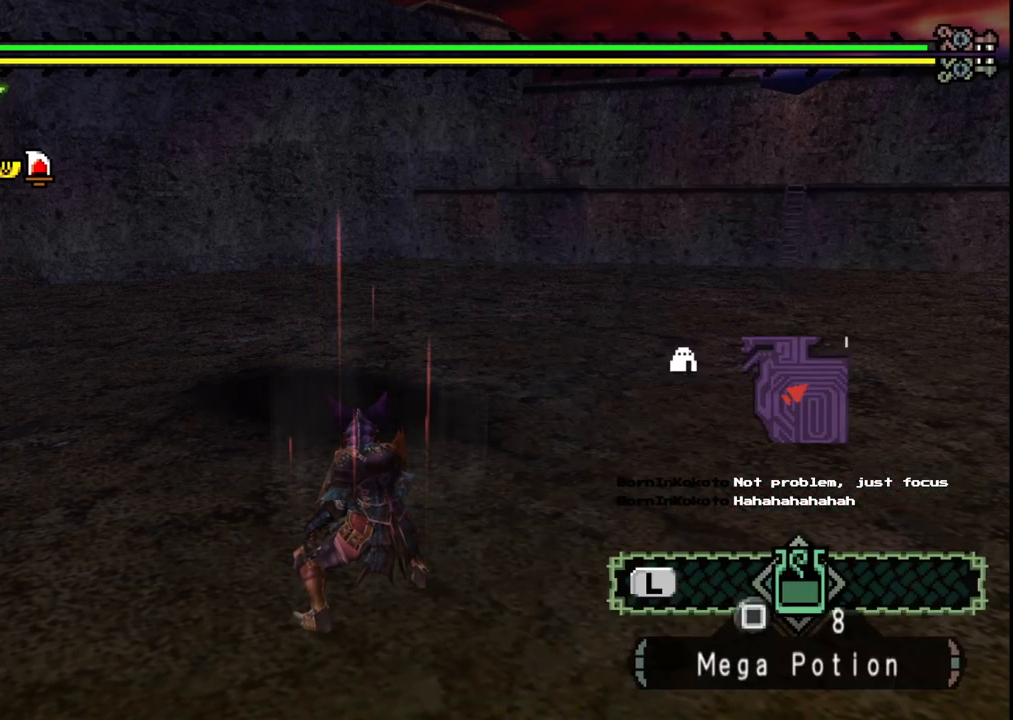
{"buttons": [], "left_stick": "center", "right_stick": "center", "events": []}
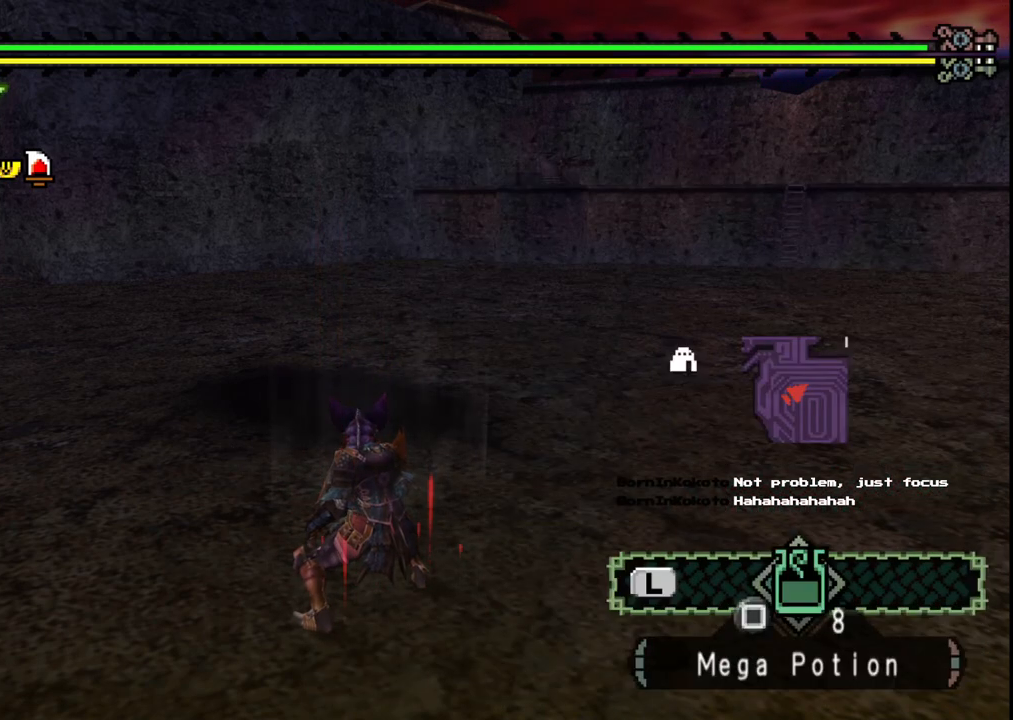
{"buttons": [], "left_stick": "center", "right_stick": "center", "events": []}
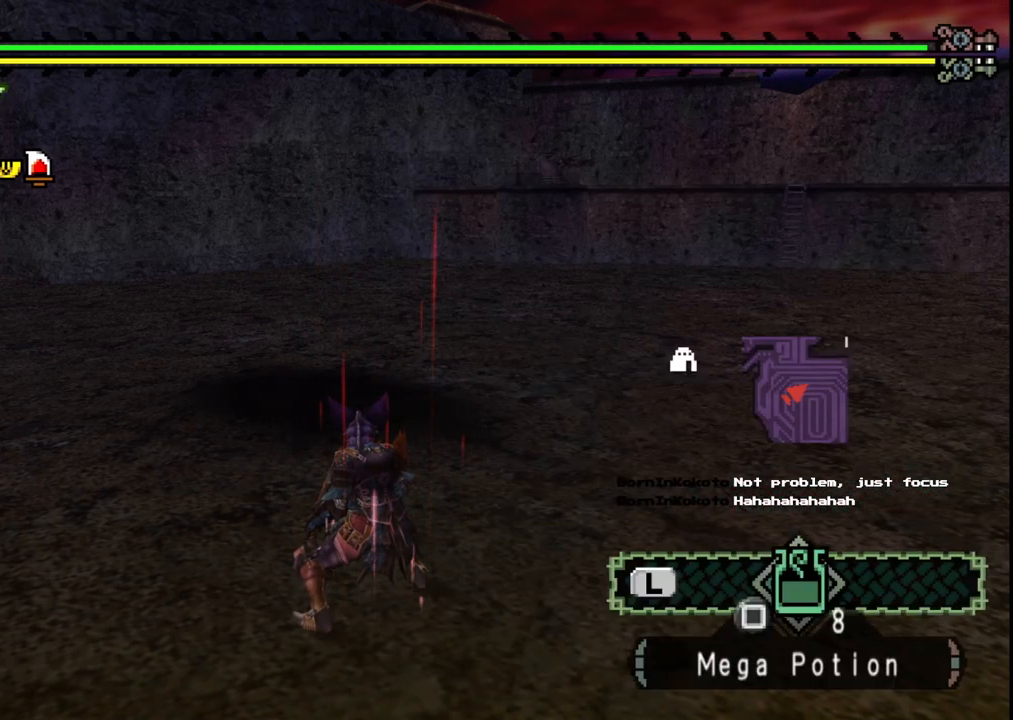
{"buttons": [], "left_stick": "center", "right_stick": "center", "events": []}
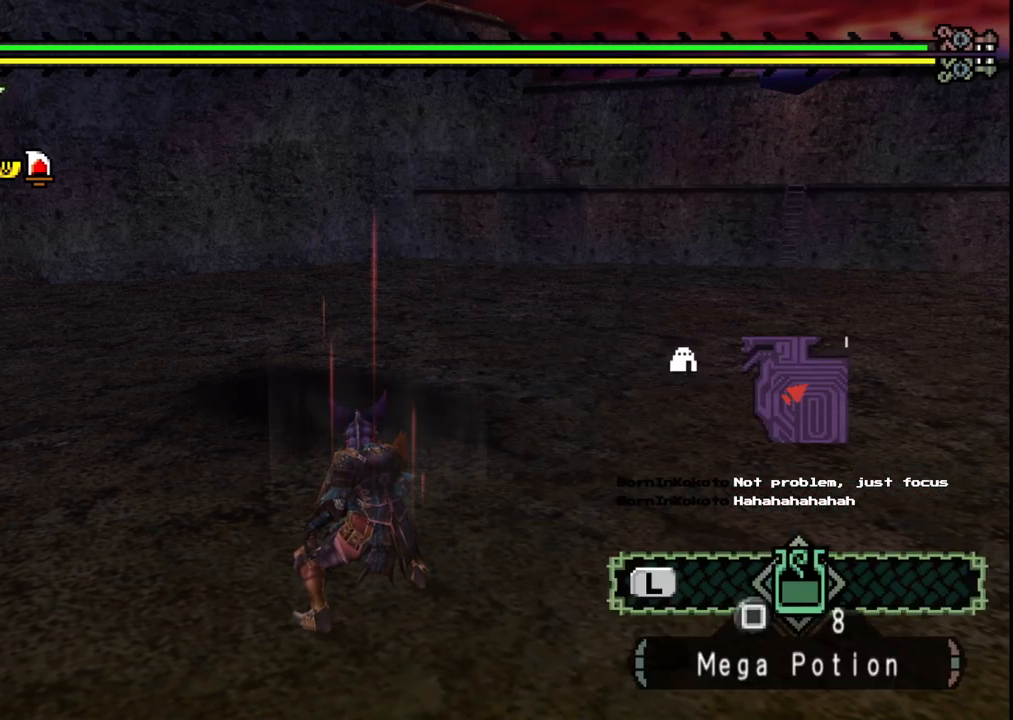
{"buttons": [], "left_stick": "center", "right_stick": "center", "events": []}
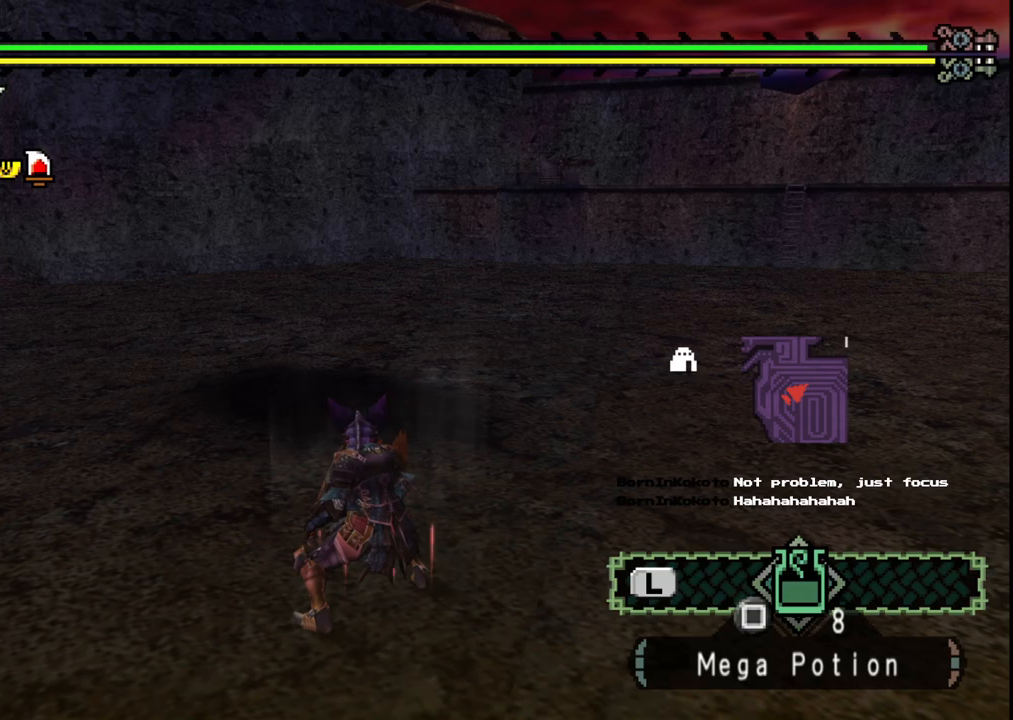
{"buttons": [], "left_stick": "center", "right_stick": "center", "events": []}
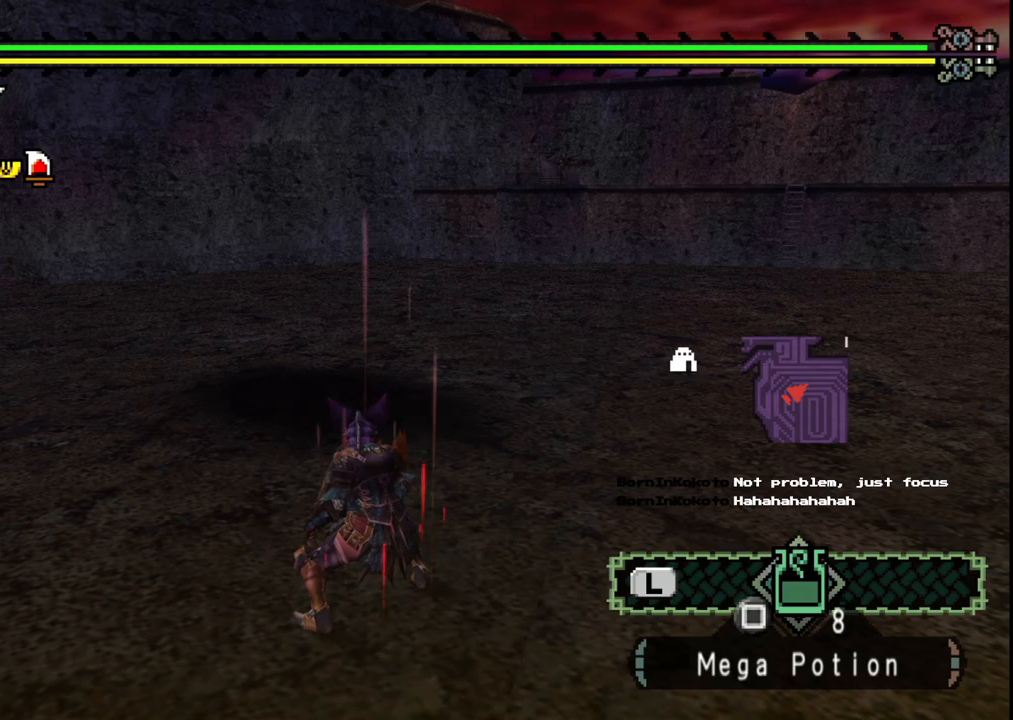
{"buttons": [], "left_stick": "center", "right_stick": "center", "events": []}
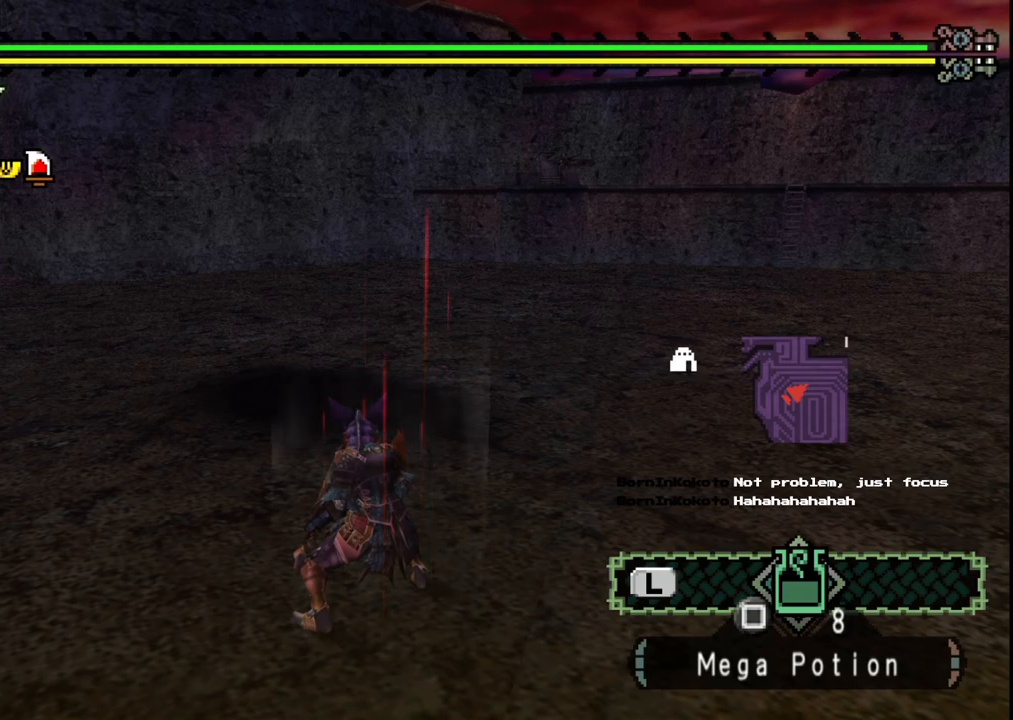
{"buttons": [], "left_stick": "center", "right_stick": "center", "events": []}
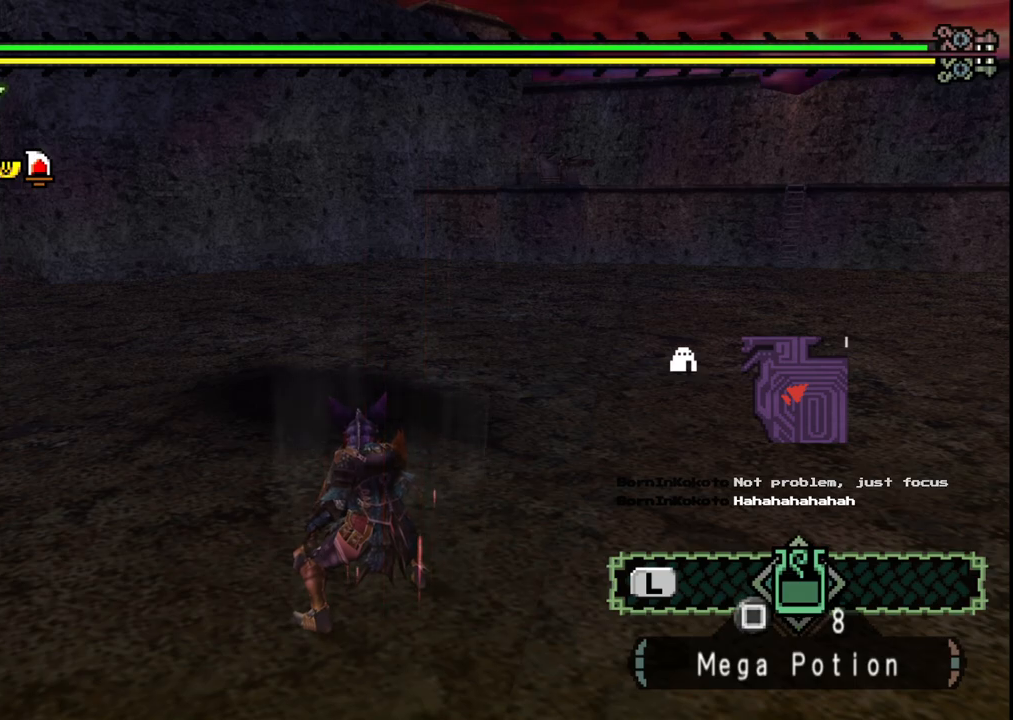
{"buttons": [], "left_stick": "center", "right_stick": "center", "events": [[50, "right_stick", "left"], [300, "right_stick", "center"]]}
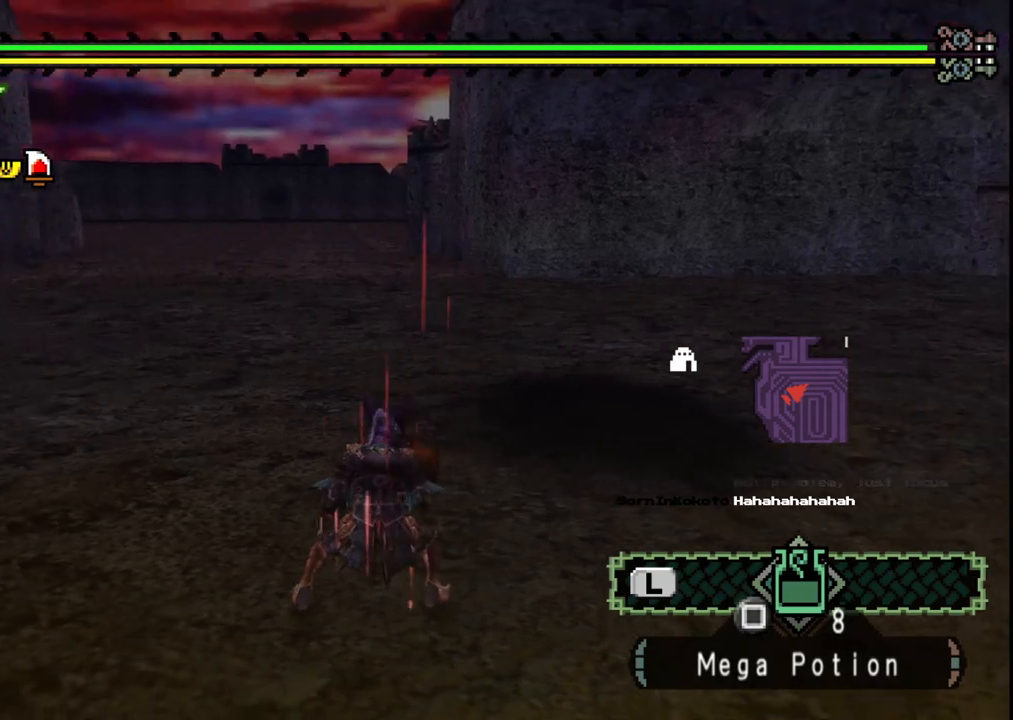
{"buttons": ["DPAD_UP"], "left_stick": "center", "right_stick": "center", "events": [[483, "DPAD_UP", "down"]]}
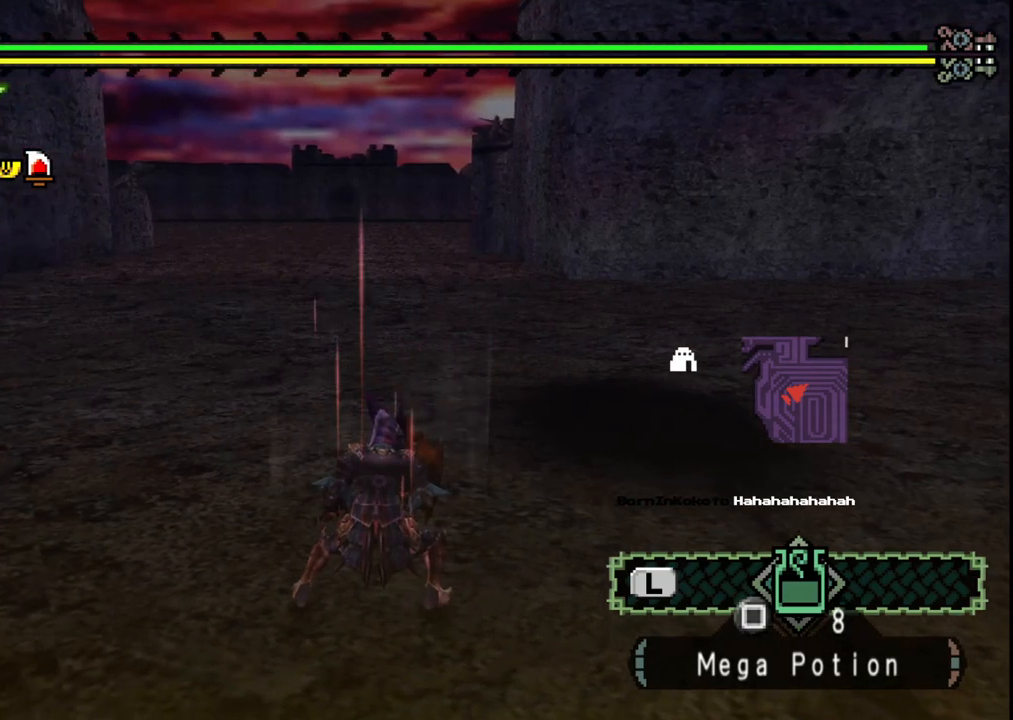
{"buttons": [], "left_stick": "center", "right_stick": "right", "events": [[33, "DPAD_UP", "up"], [117, "DPAD_UP", "down"], [217, "DPAD_UP", "up"], [283, "DPAD_UP", "down"], [383, "right_stick", "right"], [417, "DPAD_UP", "up"]]}
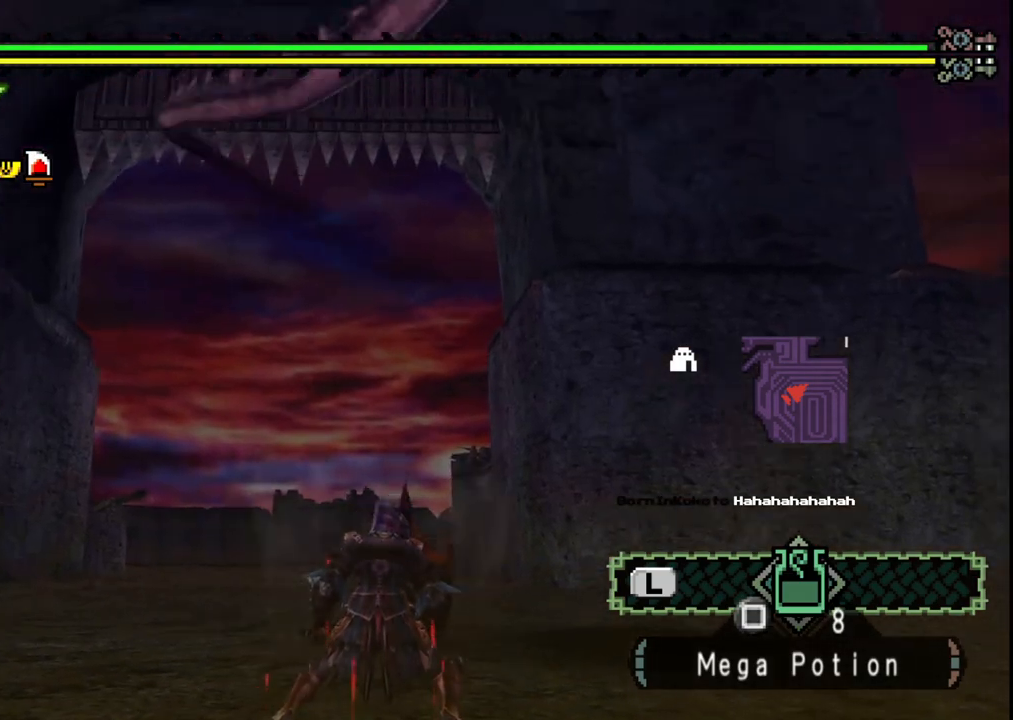
{"buttons": [], "left_stick": "center", "right_stick": "center", "events": [[100, "right_stick", "center"]]}
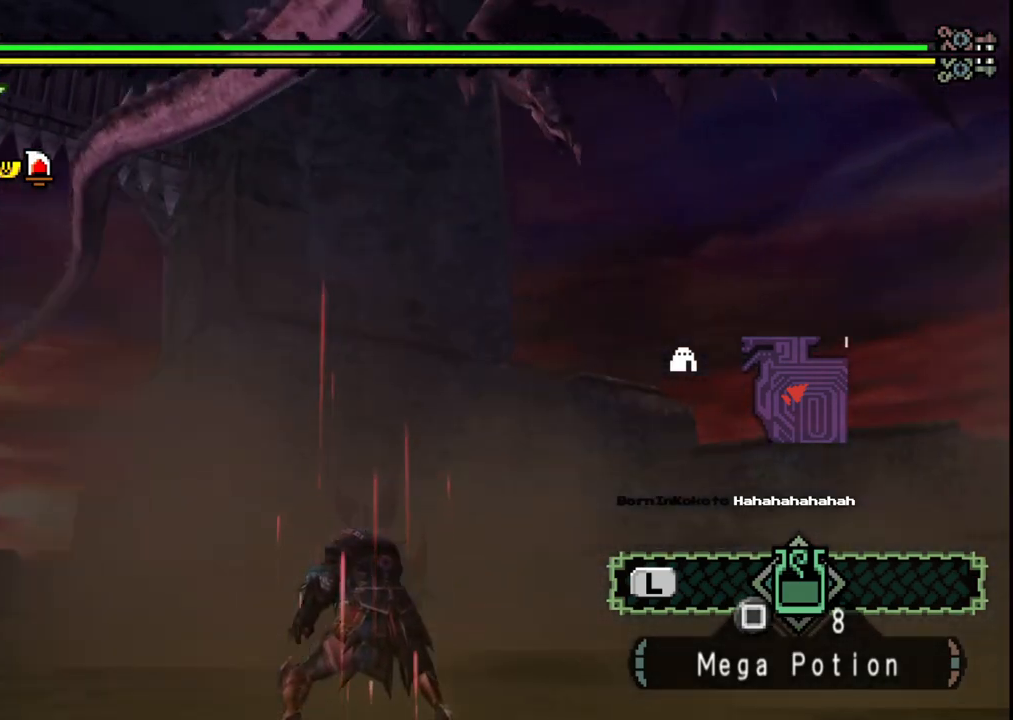
{"buttons": [], "left_stick": "center", "right_stick": "center"}
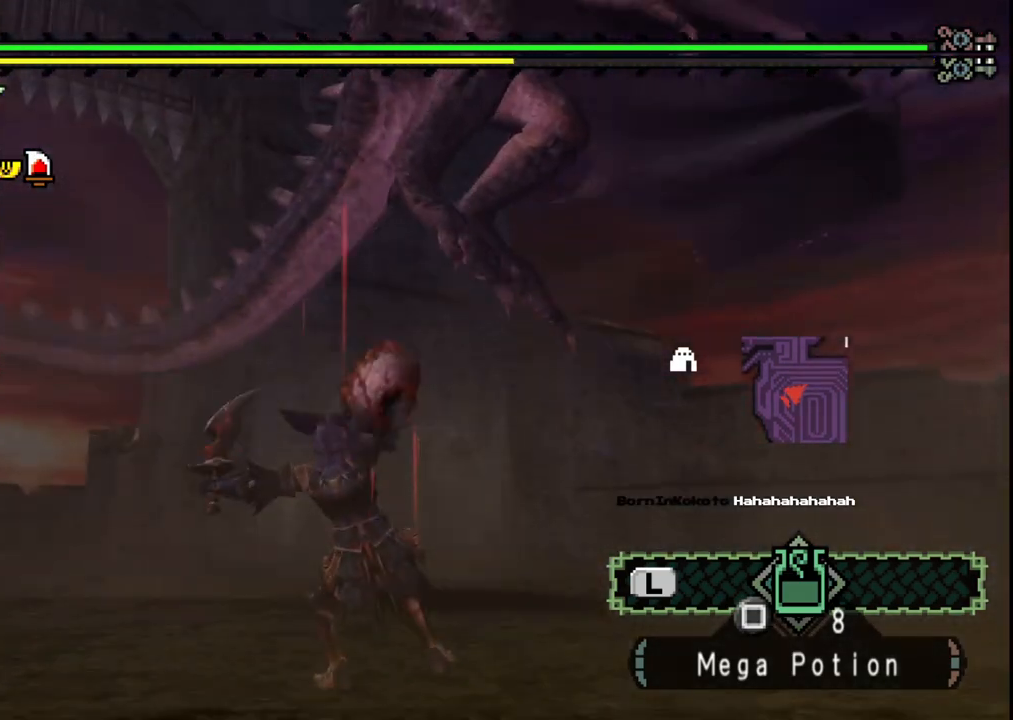
{"buttons": [], "left_stick": "center", "right_stick": "center", "events": [[33, "DPAD_DOWN", "down"], [100, "DPAD_DOWN", "up"]]}
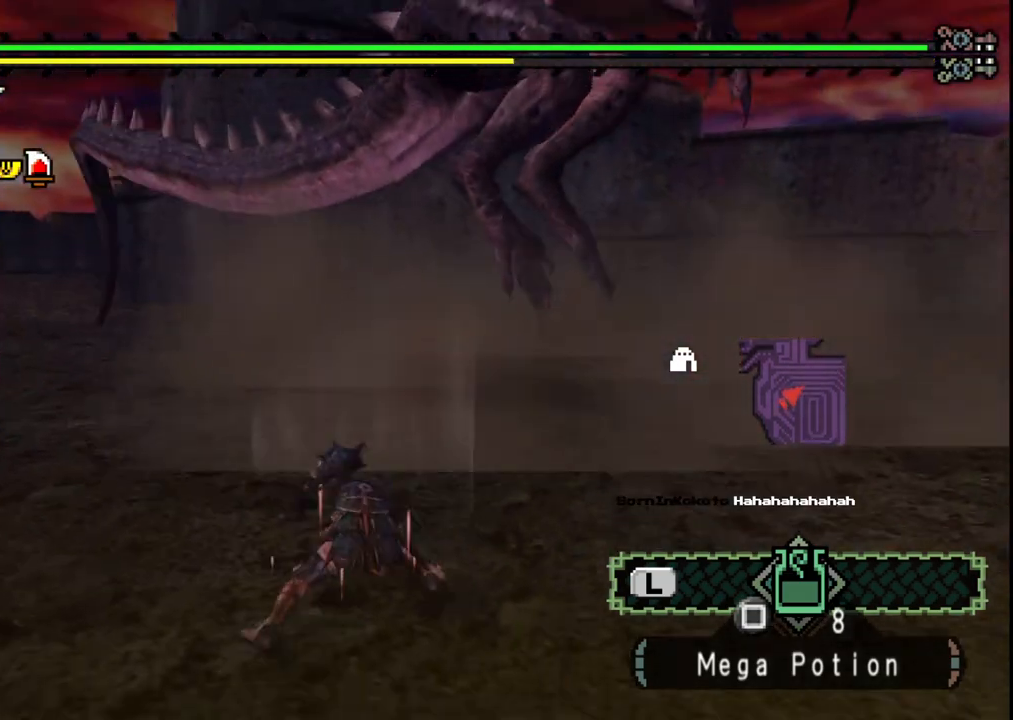
{"buttons": [], "left_stick": "up", "right_stick": "center", "events": [[83, "right_stick", "right"], [183, "left_stick", "up"], [233, "right_stick", "center"]]}
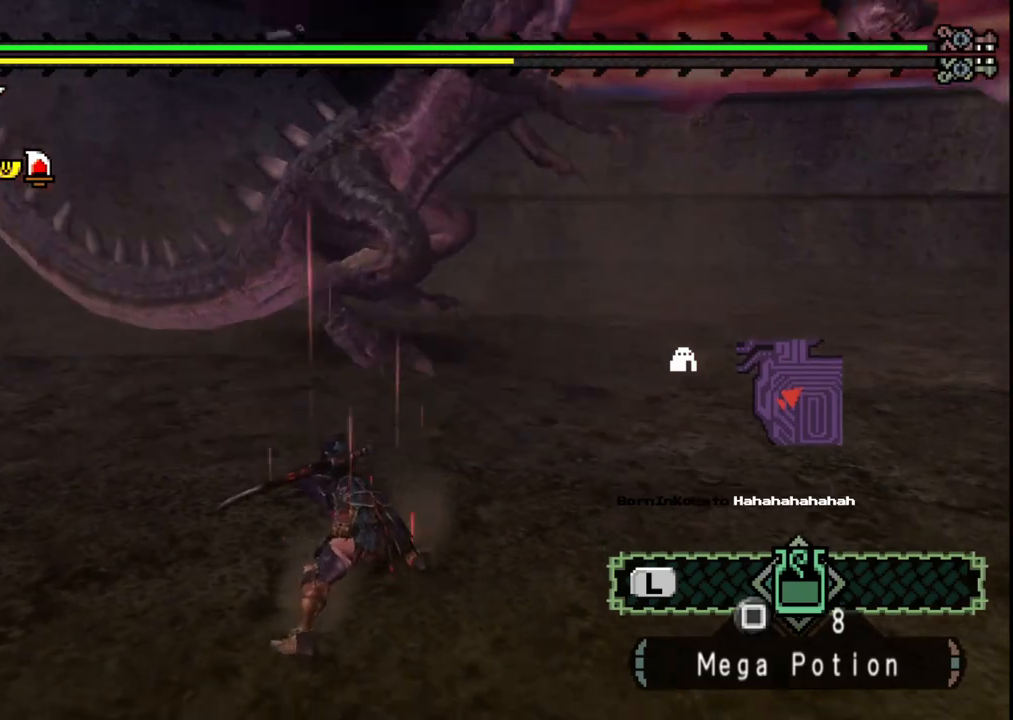
{"buttons": [], "left_stick": "up-left", "right_stick": "center", "events": [[200, "left_stick", "up-left"], [300, "right_stick", "right"], [467, "right_stick", "center"]]}
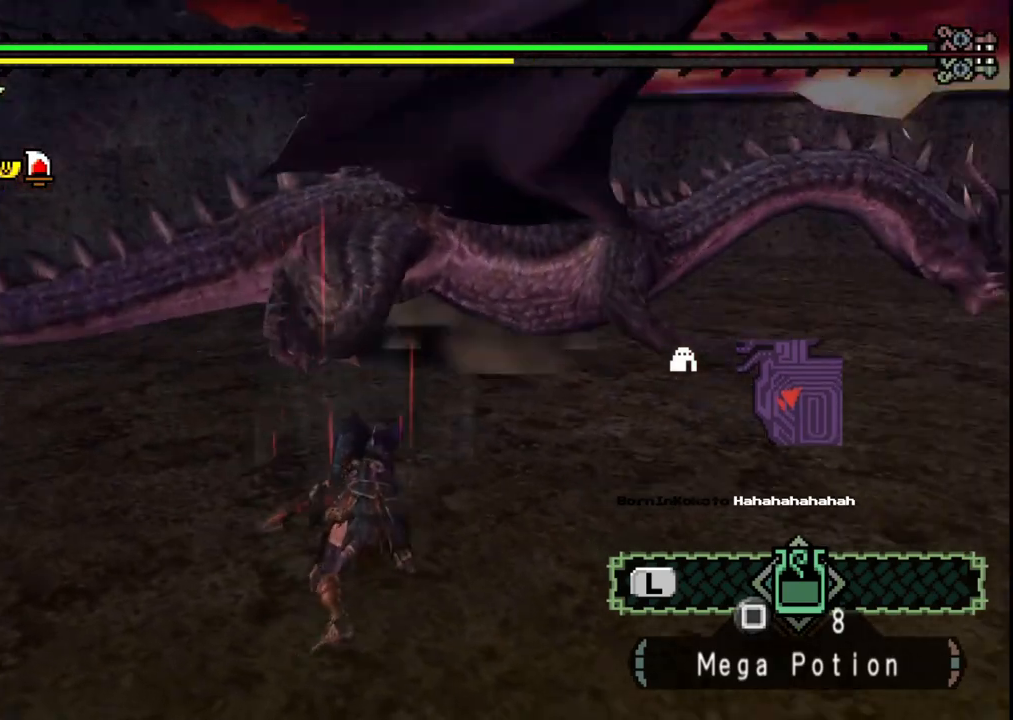
{"buttons": [], "left_stick": "left", "right_stick": "right", "events": [[367, "left_stick", "left"], [433, "right_stick", "right"]]}
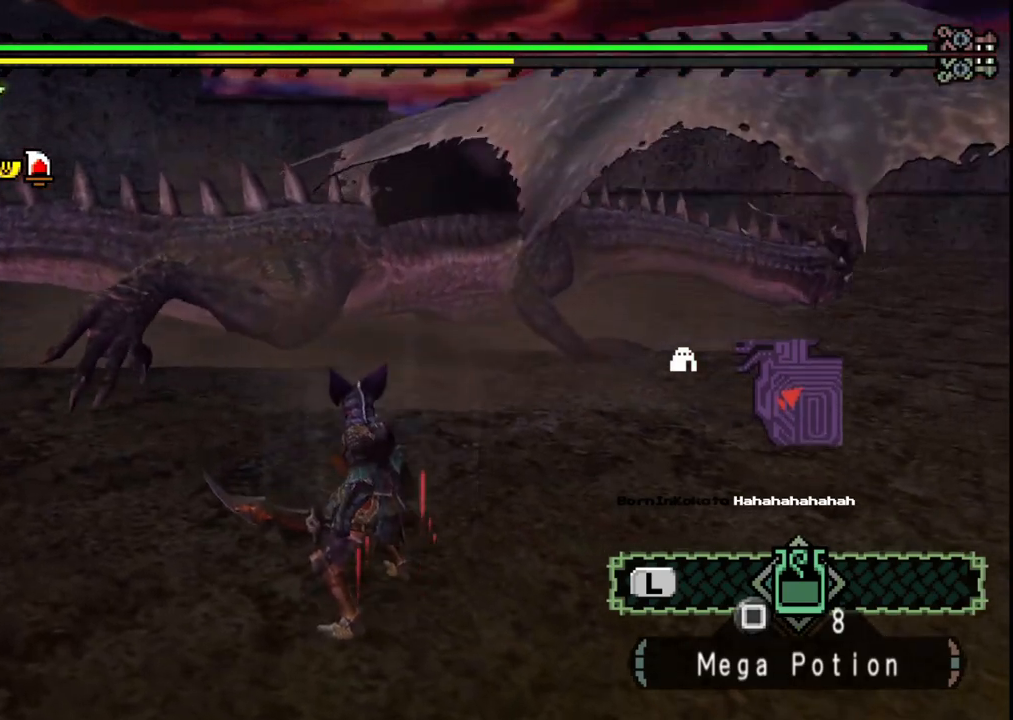
{"buttons": [], "left_stick": "left", "right_stick": "center", "events": [[117, "right_stick", "center"]]}
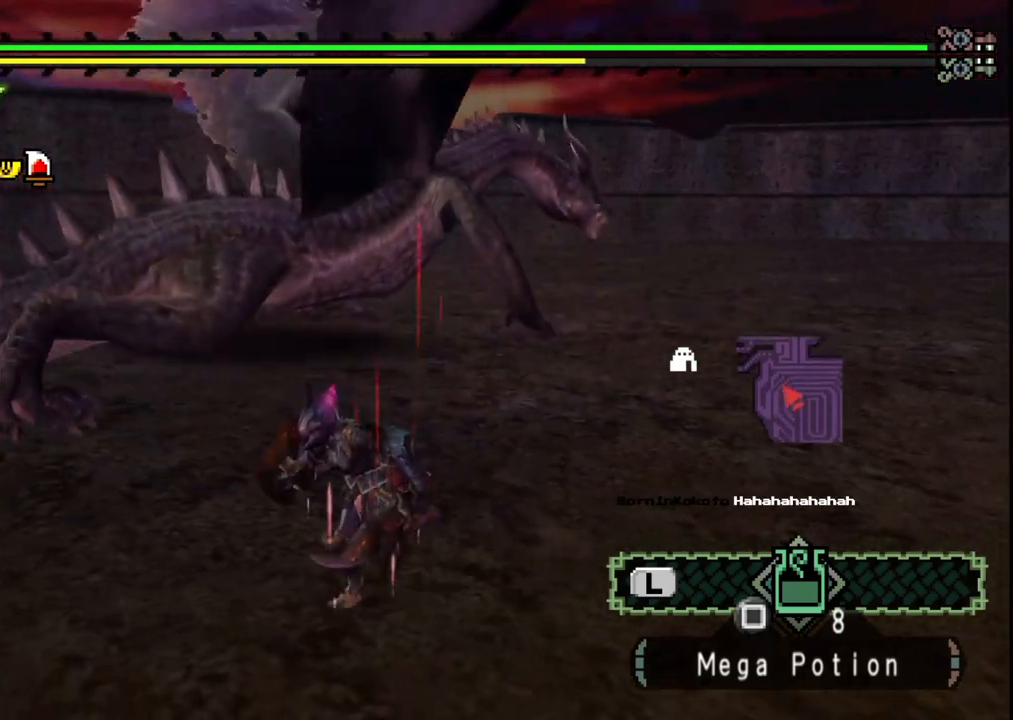
{"buttons": [], "left_stick": "left", "right_stick": "center", "events": [[117, "right_stick", "right"], [300, "right_stick", "center"]]}
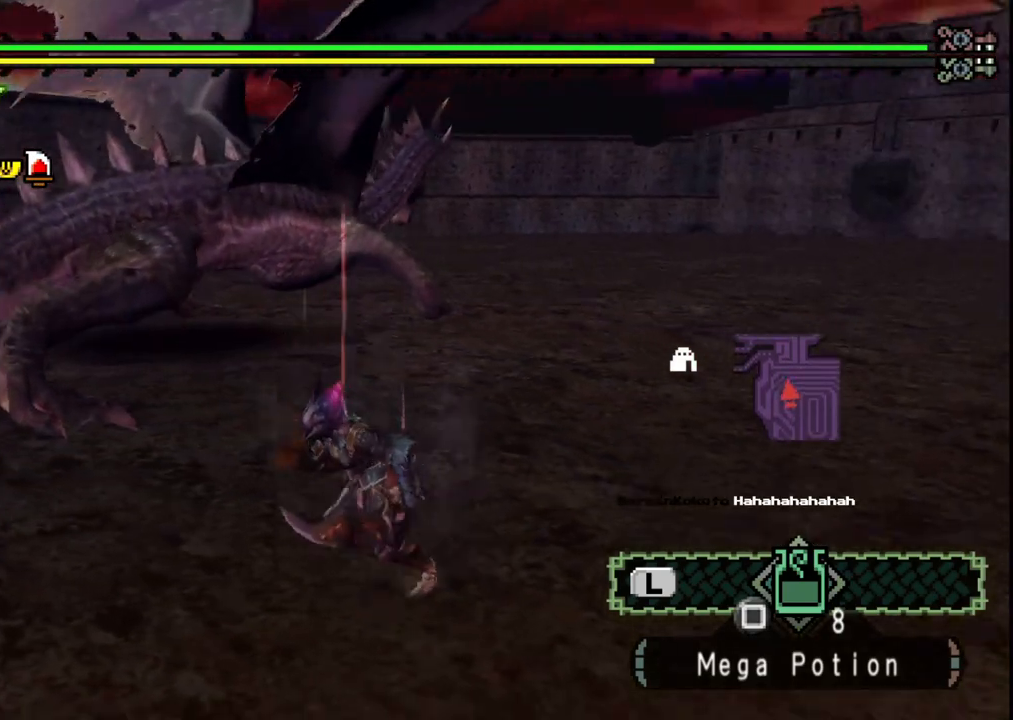
{"buttons": [], "left_stick": "left", "right_stick": "center", "events": []}
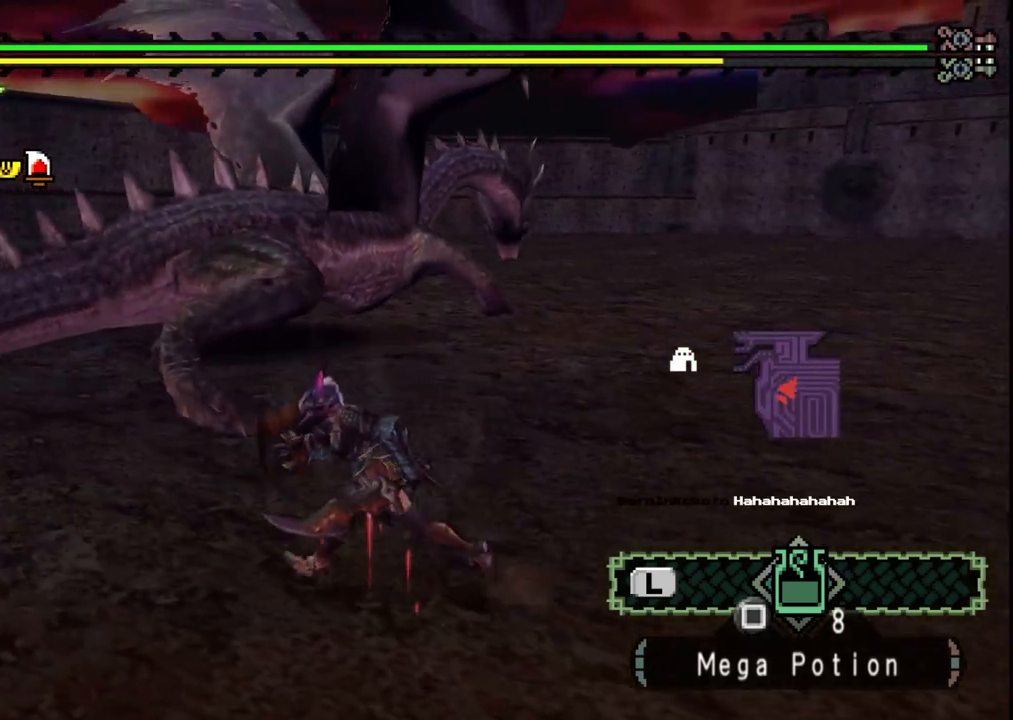
{"buttons": [], "left_stick": "up-left", "right_stick": "center", "events": [[300, "left_stick", "up-left"]]}
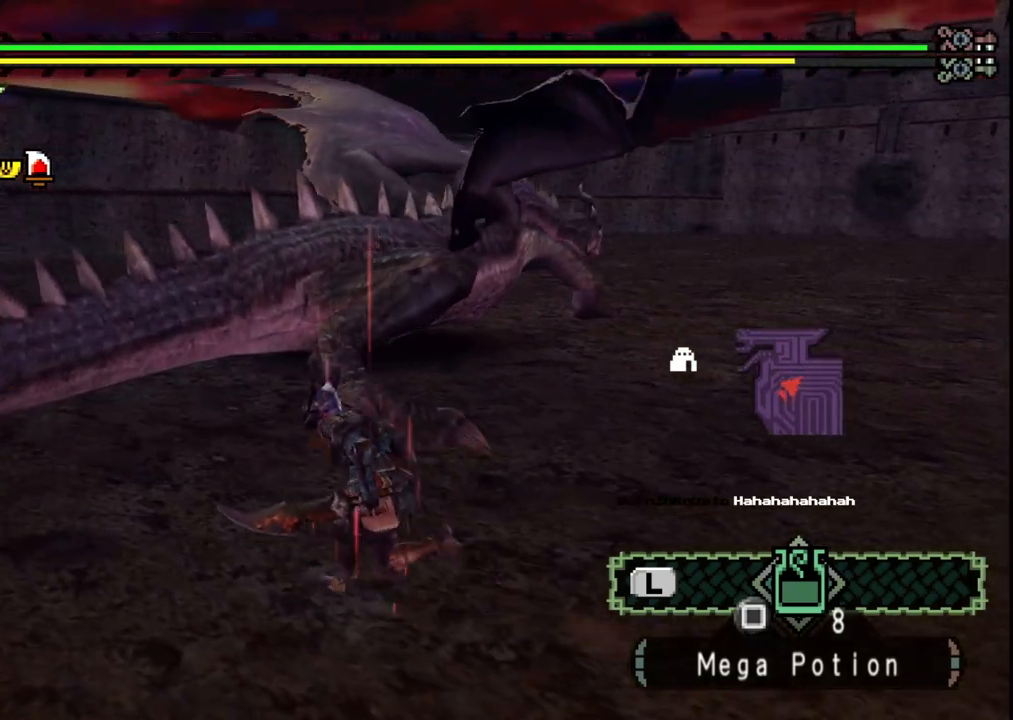
{"buttons": [], "left_stick": "center", "right_stick": "center", "events": [[67, "left_stick", "up"], [133, "B", "down"], [200, "left_stick", "up-right"], [300, "B", "up"], [333, "left_stick", "center"]]}
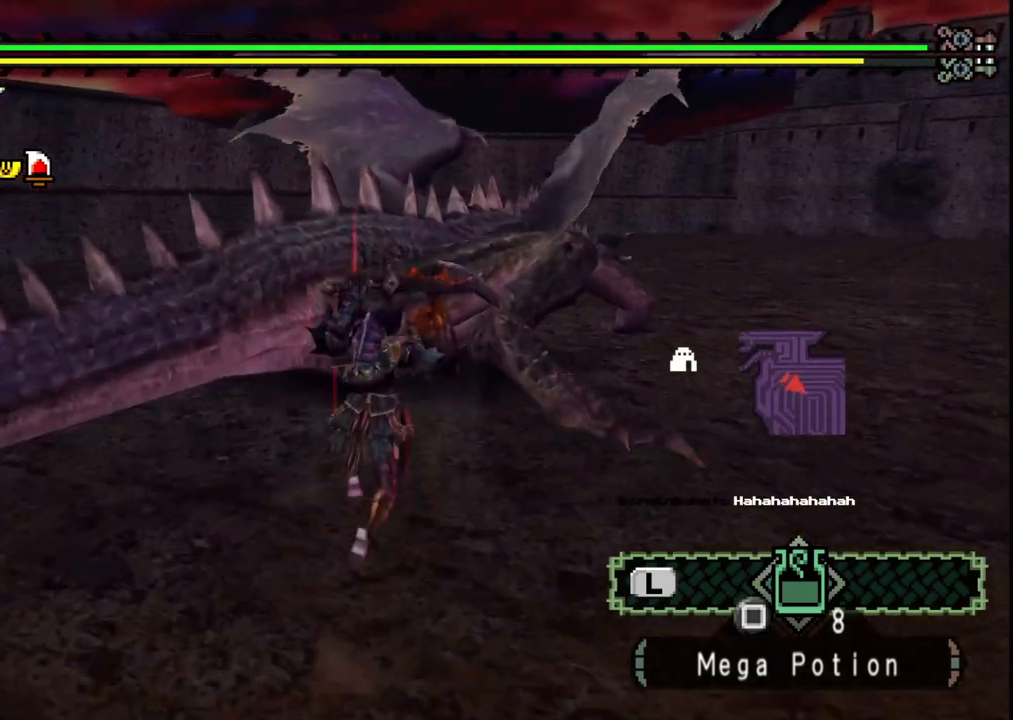
{"buttons": [], "left_stick": "right", "right_stick": "center", "events": [[33, "left_stick", "right"]]}
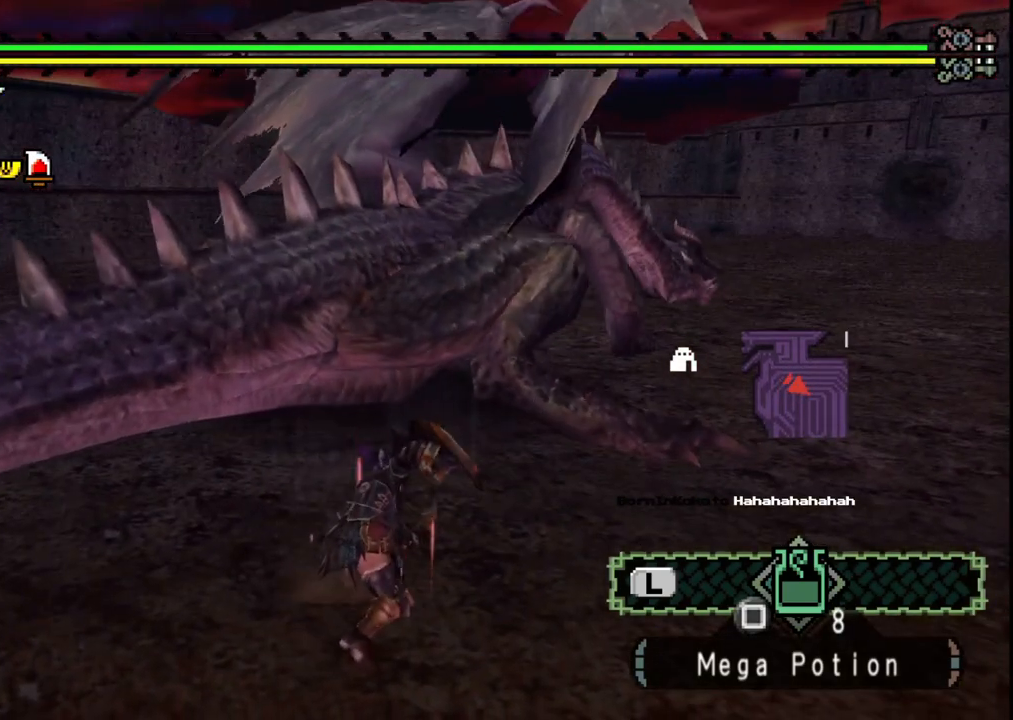
{"buttons": [], "left_stick": "up", "right_stick": "center", "events": [[17, "right_stick", "right"], [150, "right_stick", "center"], [250, "left_stick", "up-right"], [467, "left_stick", "up"]]}